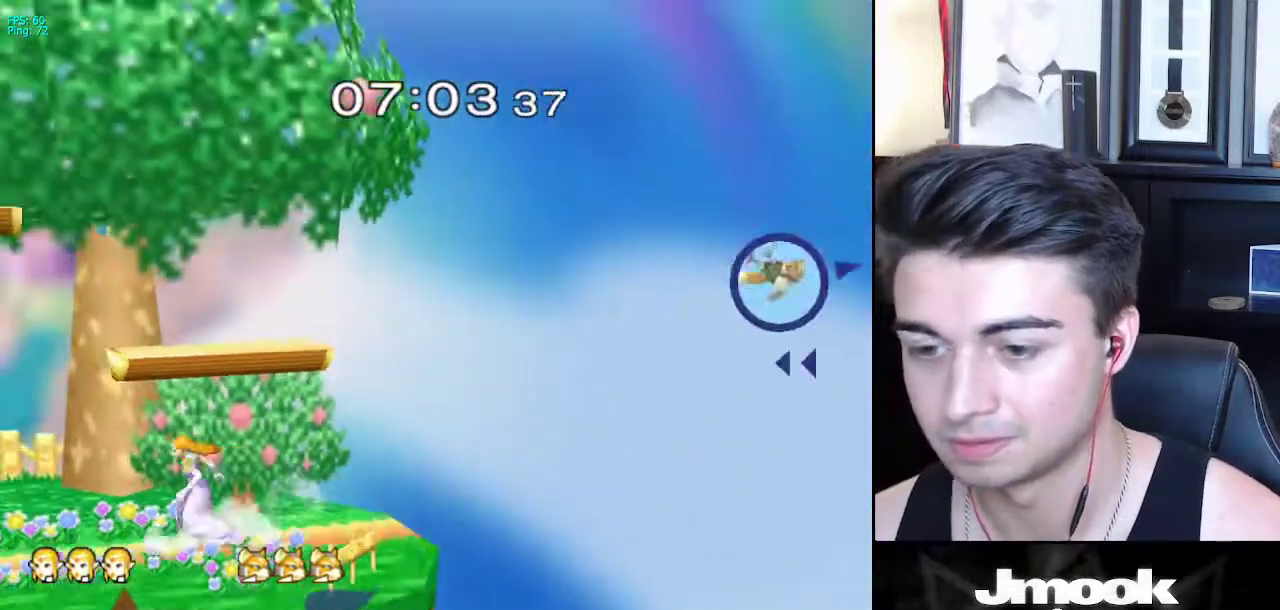
Gameplay with a controller (Nintendo layout); each line is a JSON object with the inputs held at the frame after it. "events" lists button and stick changes between this image and that frame as [ms after this image, input, new state], when the widget could be followed in between. Not read: L3 R3 START.
{"buttons": [], "left_stick": "right", "right_stick": "center", "events": [[17, "left_stick", "down-right"], [33, "X", "down"], [83, "X", "up"], [150, "R1", "down"], [217, "left_stick", "center"], [267, "R1", "up"], [283, "left_stick", "right"], [383, "left_stick", "left"], [483, "left_stick", "right"]]}
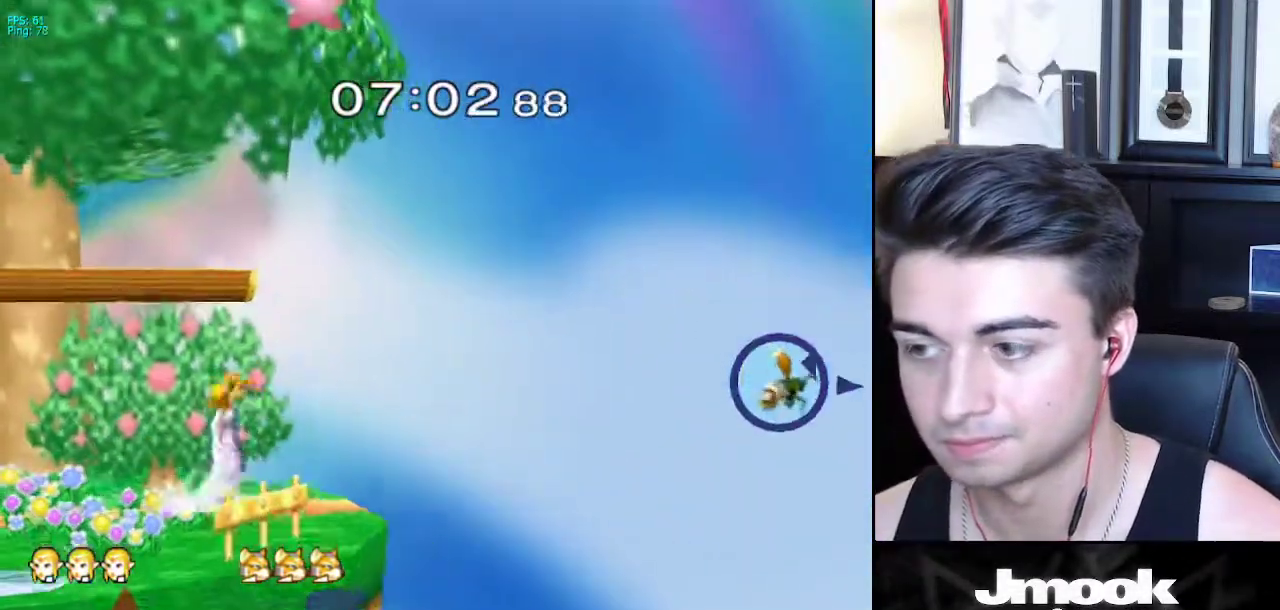
{"buttons": [], "left_stick": "left", "right_stick": "center", "events": [[67, "left_stick", "left"], [167, "left_stick", "right"], [267, "left_stick", "left"], [350, "left_stick", "right"], [450, "left_stick", "left"]]}
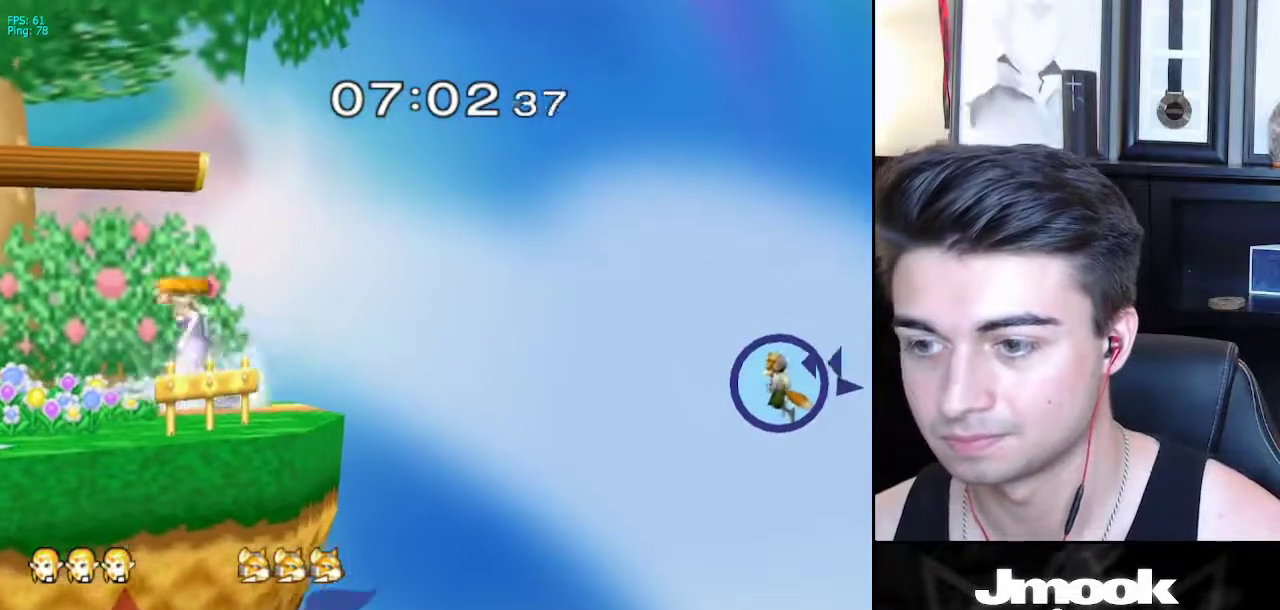
{"buttons": [], "left_stick": "right", "right_stick": "center", "events": [[33, "left_stick", "right"], [167, "left_stick", "left"], [217, "X", "down"], [250, "X", "up"], [250, "left_stick", "right"]]}
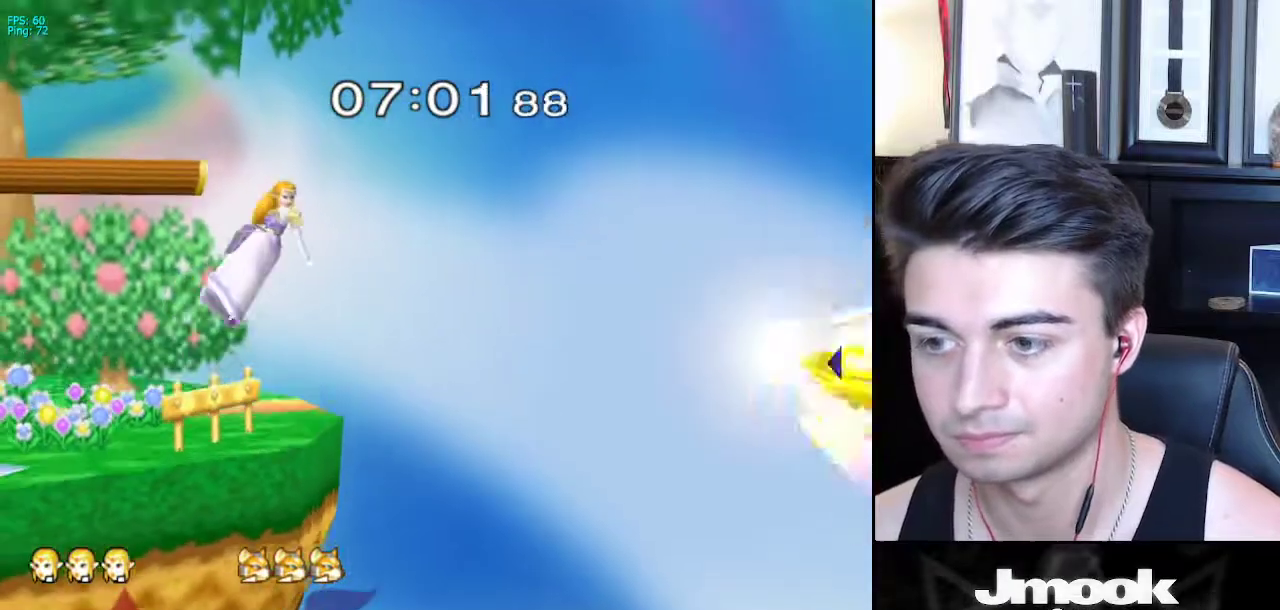
{"buttons": [], "left_stick": "right", "right_stick": "right", "events": [[333, "left_stick", "down-right"], [367, "right_stick", "right"], [450, "left_stick", "right"]]}
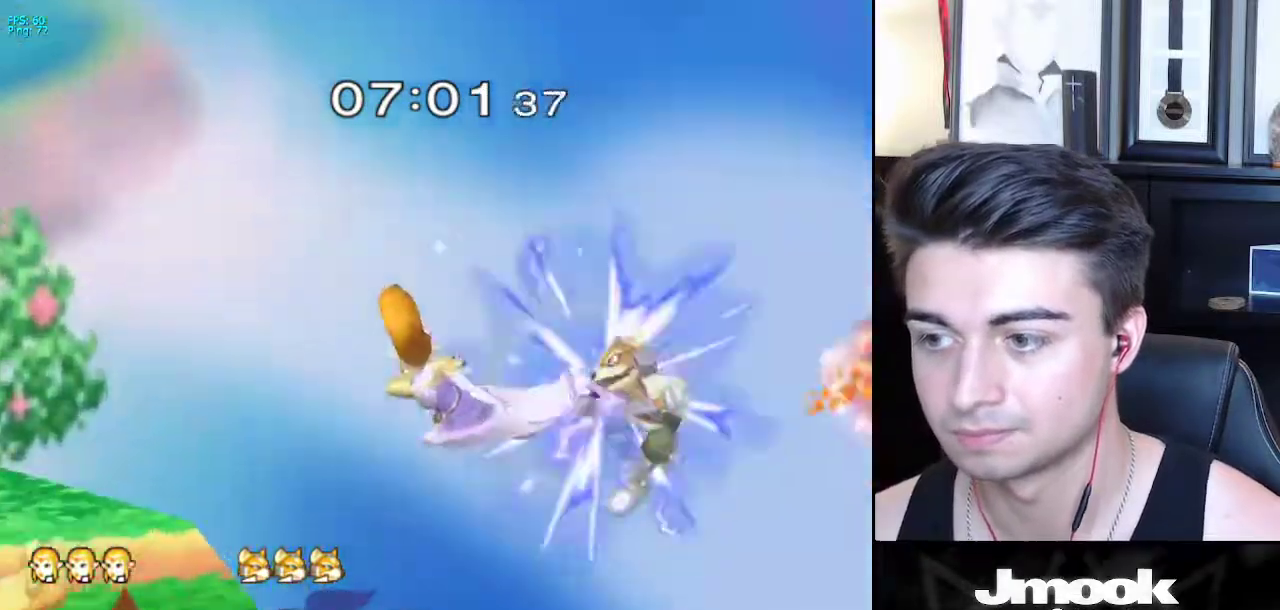
{"buttons": [], "left_stick": "center", "right_stick": "center", "events": [[133, "right_stick", "center"], [350, "left_stick", "center"]]}
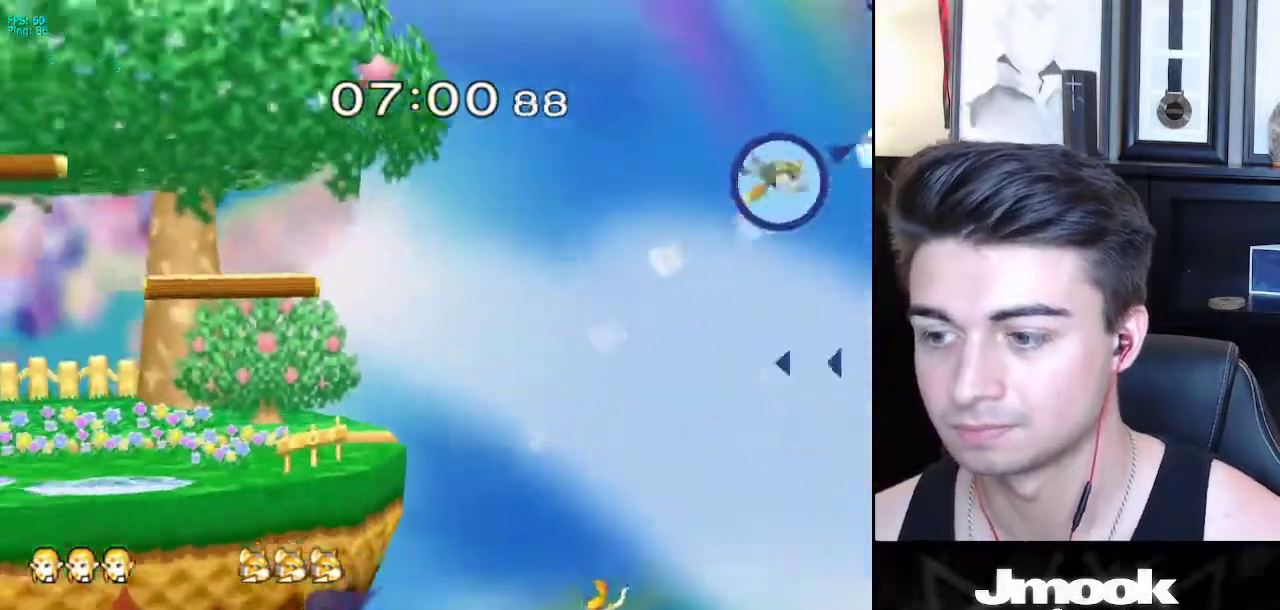
{"buttons": ["B"], "left_stick": "up-left", "right_stick": "center", "events": [[17, "left_stick", "up"], [67, "left_stick", "up-left"], [100, "B", "down"]]}
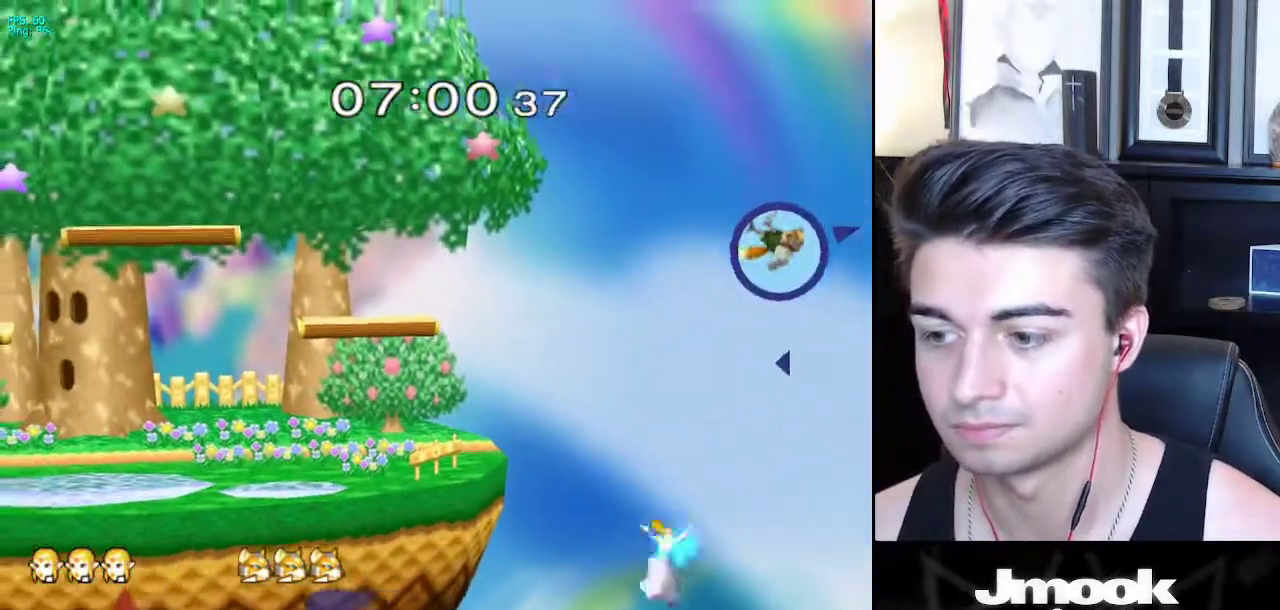
{"buttons": [], "left_stick": "up-left", "right_stick": "center", "events": [[350, "B", "up"]]}
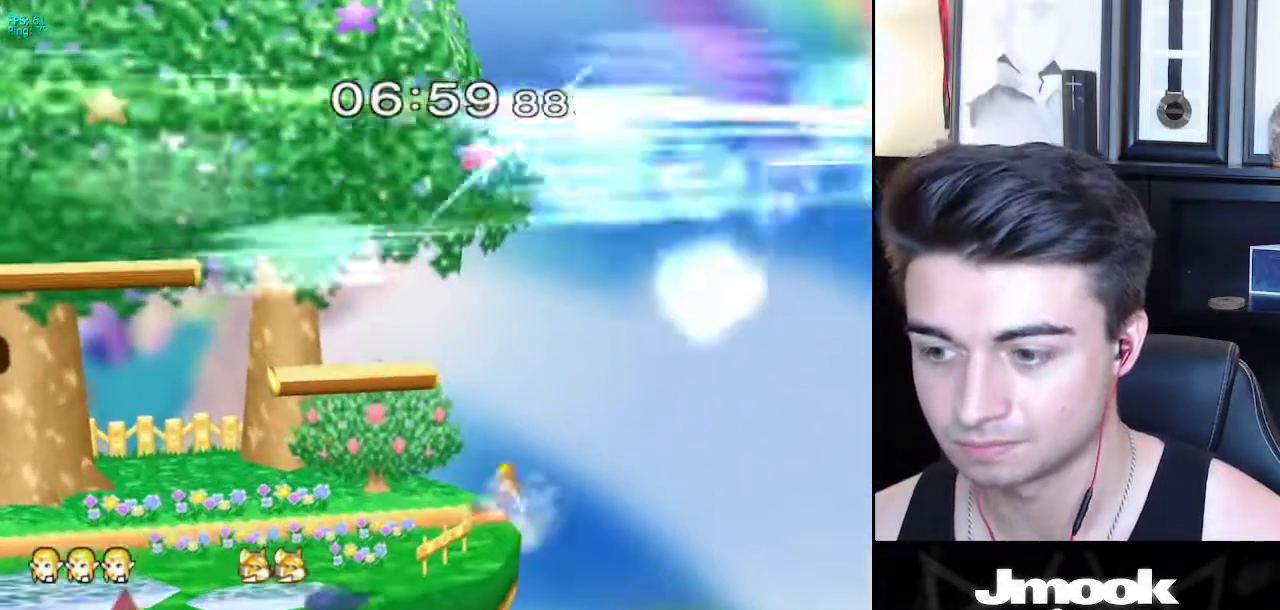
{"buttons": ["X"], "left_stick": "down-left", "right_stick": "center", "events": [[33, "left_stick", "center"], [367, "left_stick", "down"], [417, "X", "down"], [433, "left_stick", "down-left"]]}
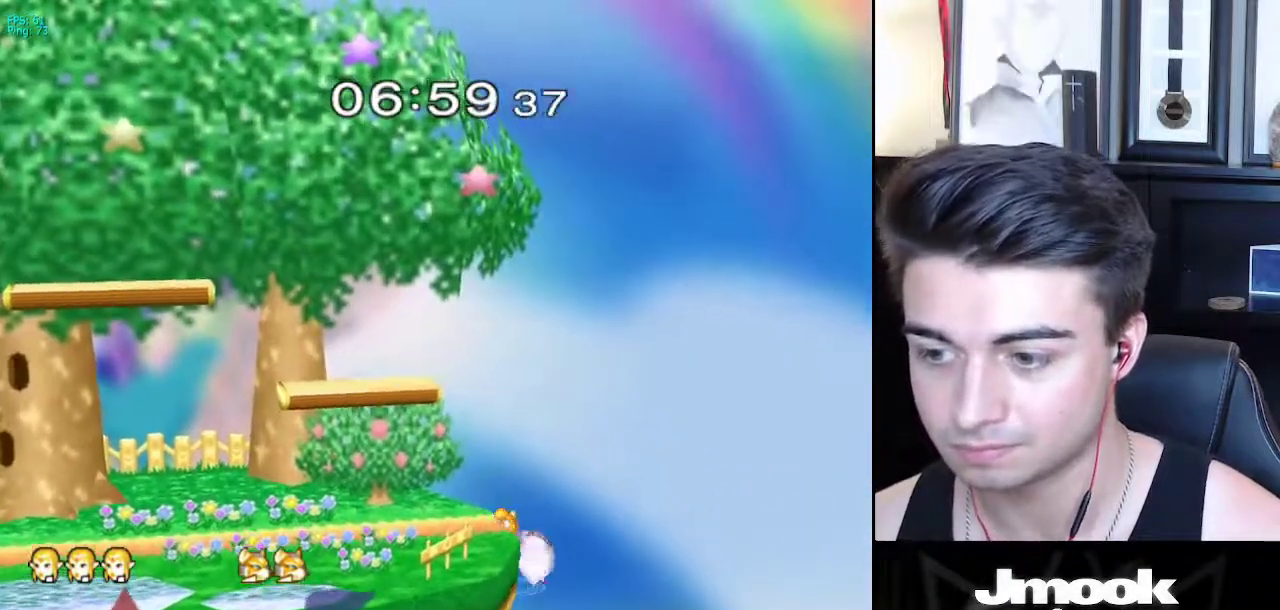
{"buttons": [], "left_stick": "left", "right_stick": "center", "events": [[250, "R1", "down"], [300, "X", "up"], [367, "R1", "up"], [367, "left_stick", "center"], [450, "left_stick", "left"]]}
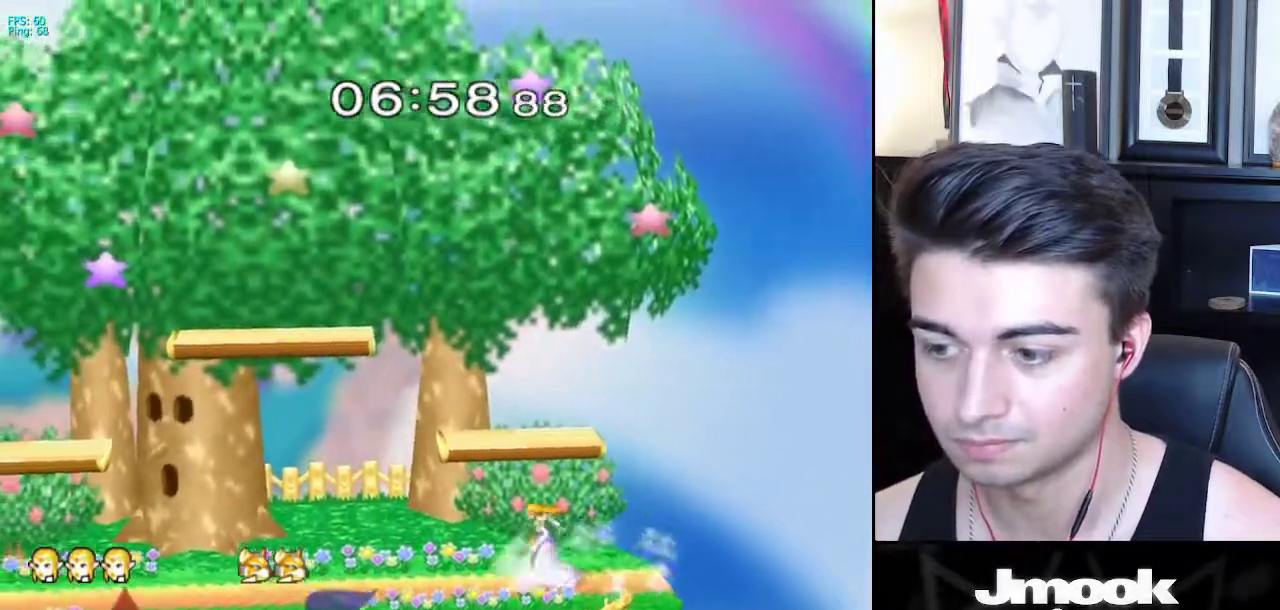
{"buttons": ["X"], "left_stick": "left", "right_stick": "center", "events": [[50, "left_stick", "right"], [117, "X", "down"], [133, "left_stick", "left"]]}
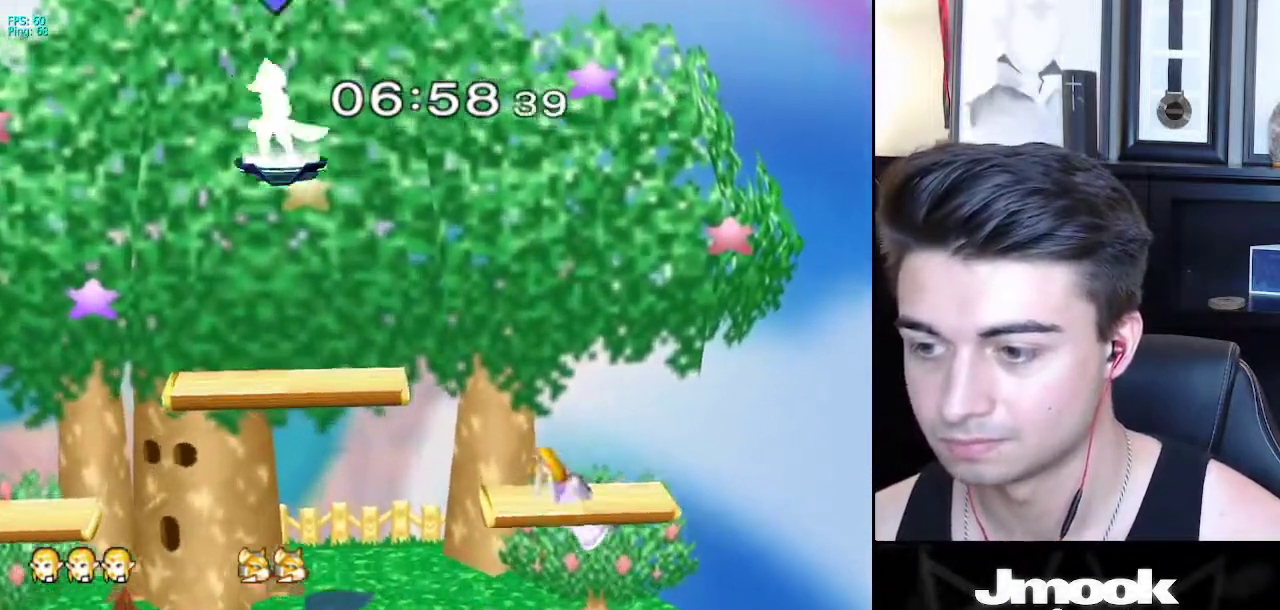
{"buttons": ["X"], "left_stick": "left", "right_stick": "center", "events": [[100, "R1", "down"], [117, "X", "up"], [167, "R1", "up"], [233, "X", "down"]]}
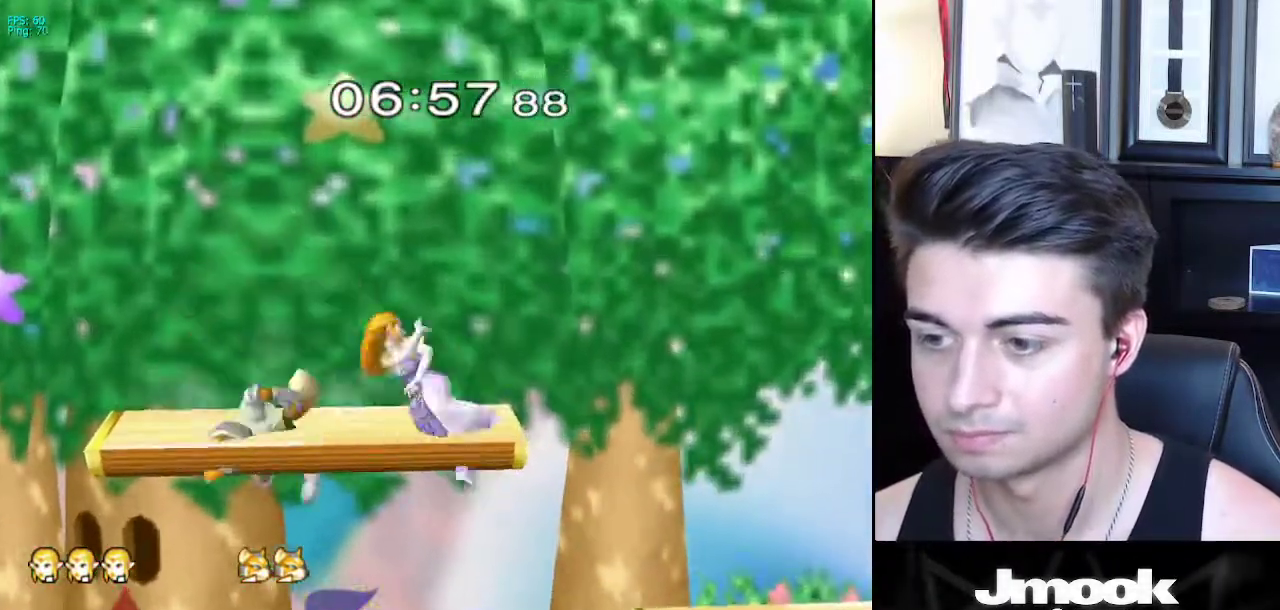
{"buttons": [], "left_stick": "down", "right_stick": "center", "events": [[50, "R1", "down"], [117, "X", "up"], [150, "R1", "up"], [167, "left_stick", "center"], [250, "left_stick", "left"], [450, "left_stick", "down"]]}
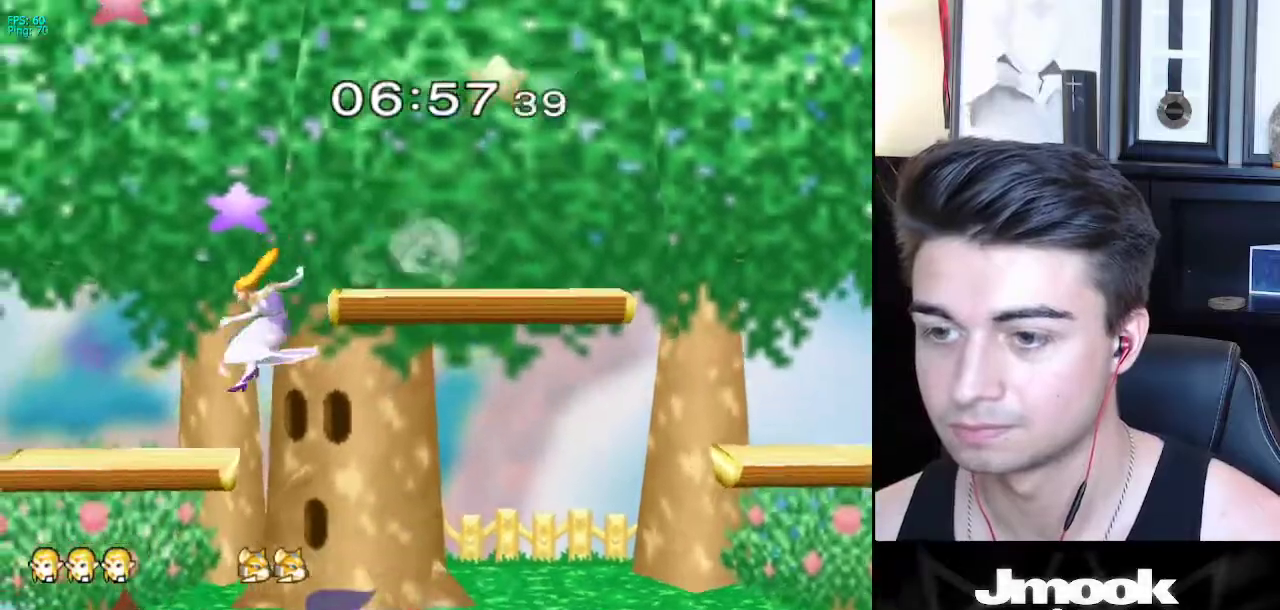
{"buttons": [], "left_stick": "down", "right_stick": "center", "events": []}
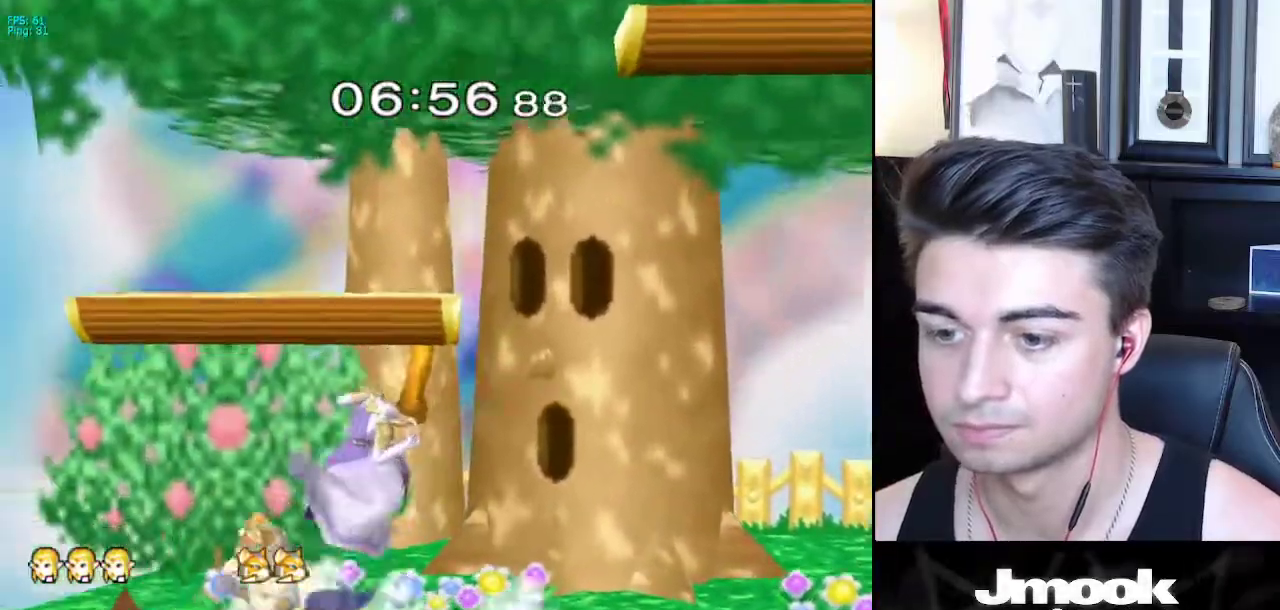
{"buttons": [], "left_stick": "center", "right_stick": "center", "events": [[67, "X", "down"], [83, "left_stick", "right"], [133, "X", "up"], [467, "left_stick", "center"]]}
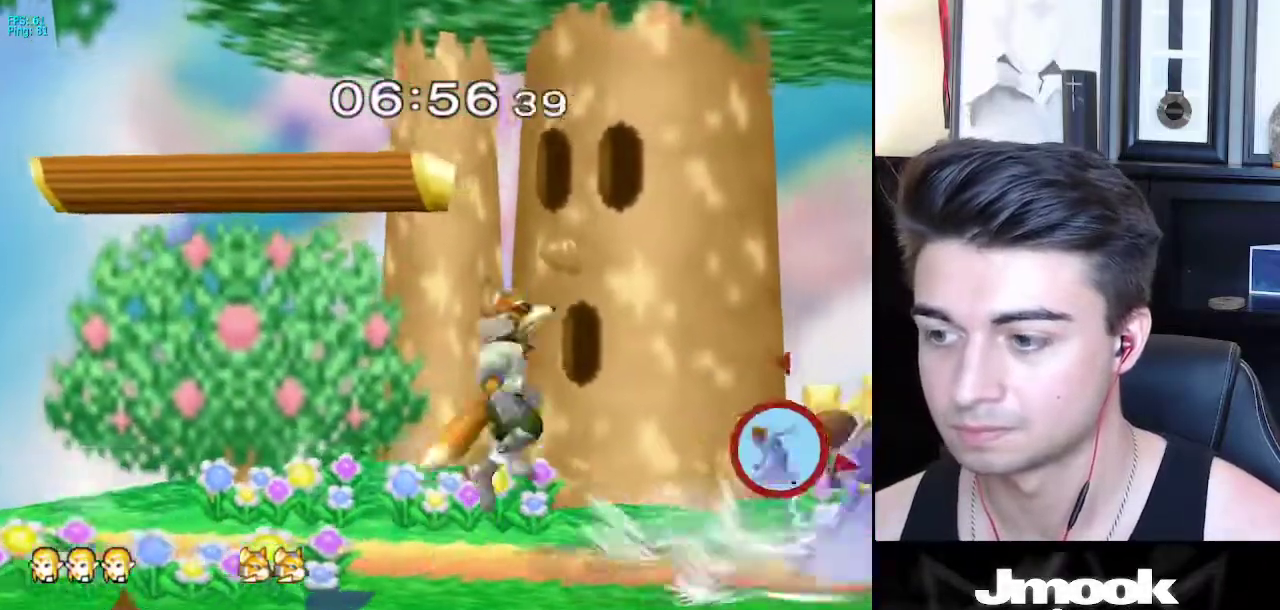
{"buttons": [], "left_stick": "down", "right_stick": "center", "events": [[50, "right_stick", "up-left"], [83, "left_stick", "down"], [133, "right_stick", "center"]]}
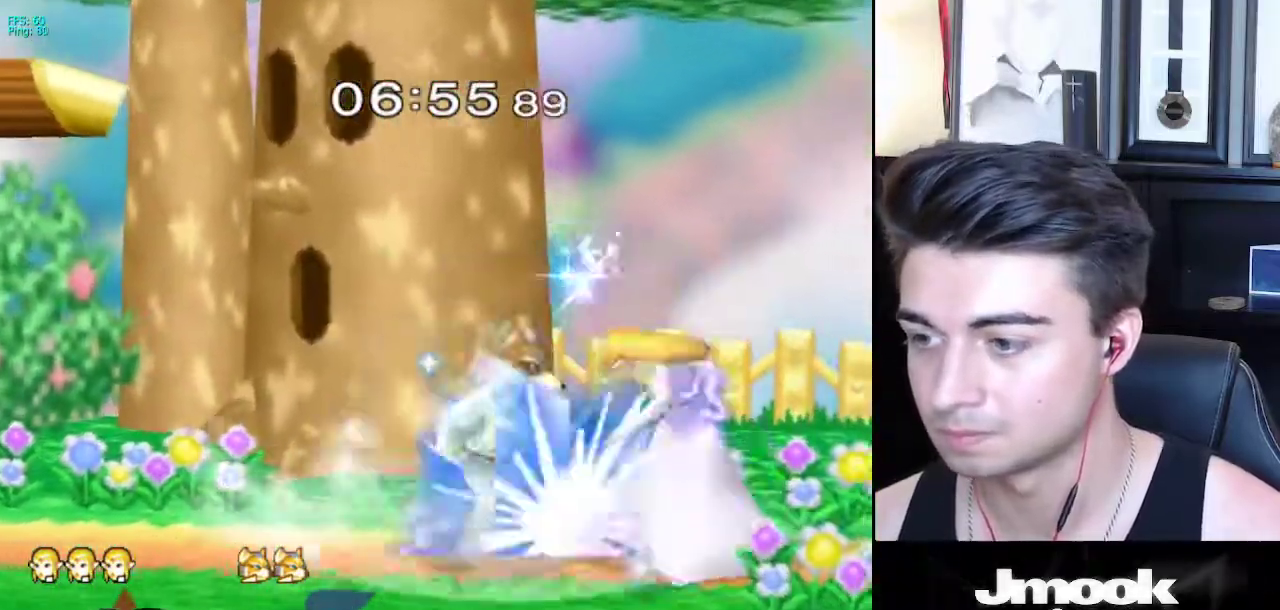
{"buttons": ["L1"], "left_stick": "down", "right_stick": "center", "events": [[117, "L1", "down"]]}
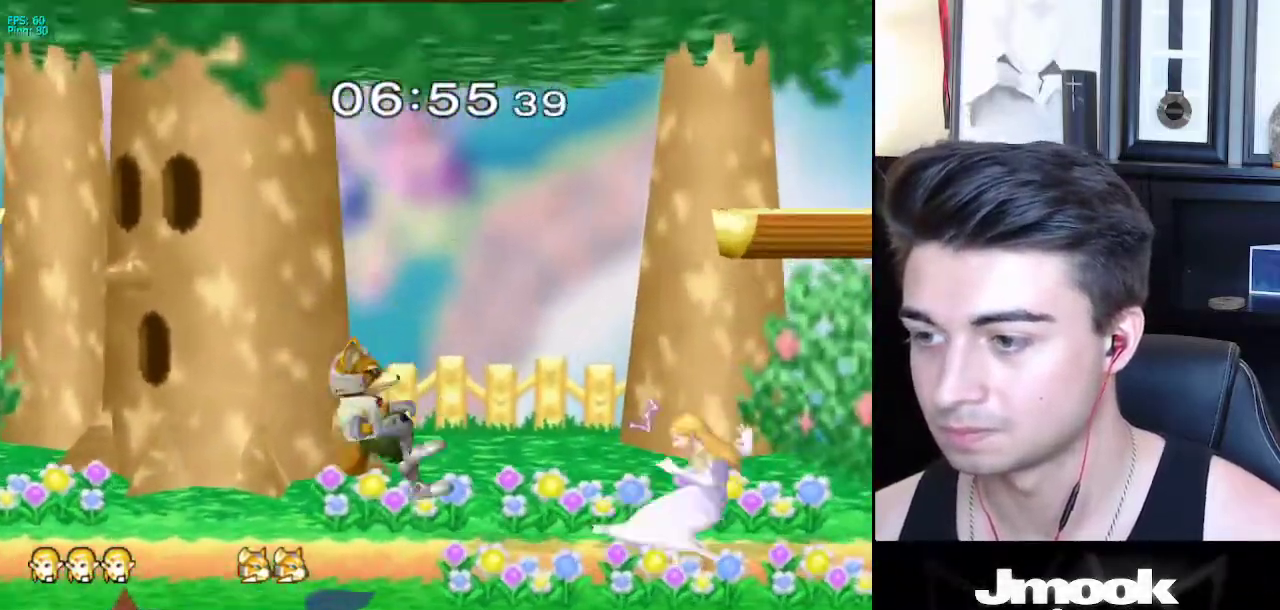
{"buttons": [], "left_stick": "center", "right_stick": "center", "events": [[17, "L1", "up"], [17, "left_stick", "center"], [117, "X", "down"], [133, "left_stick", "down-right"], [150, "X", "up"], [233, "R1", "down"], [300, "R1", "up"], [317, "left_stick", "center"], [417, "right_stick", "left"], [483, "right_stick", "center"]]}
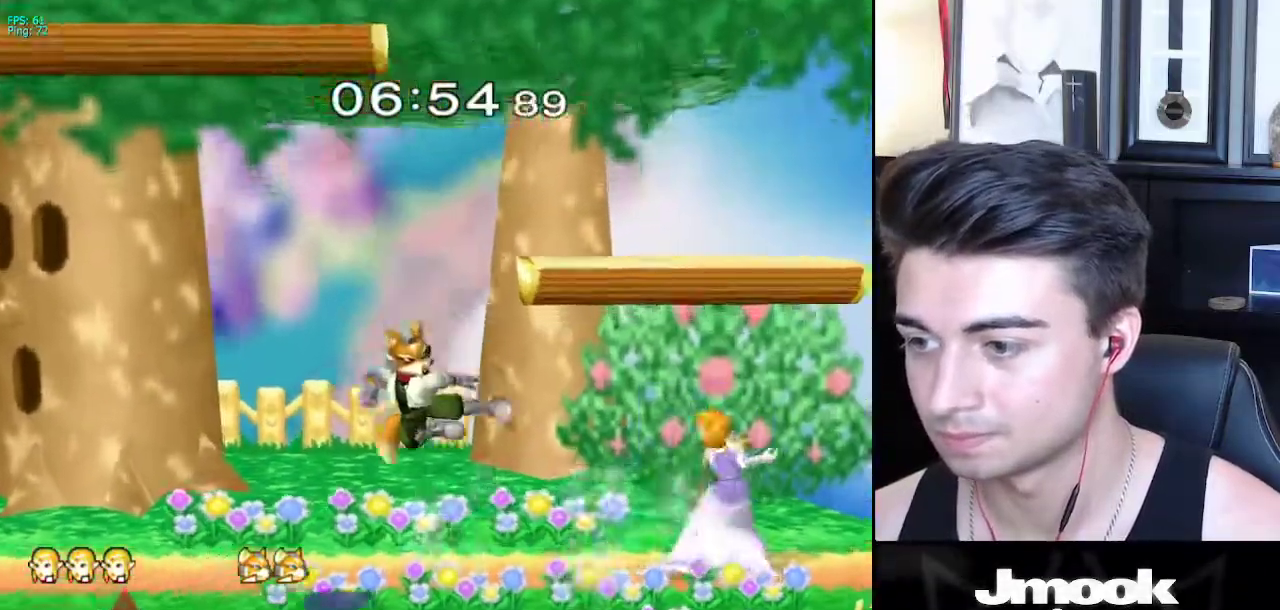
{"buttons": [], "left_stick": "center", "right_stick": "center", "events": []}
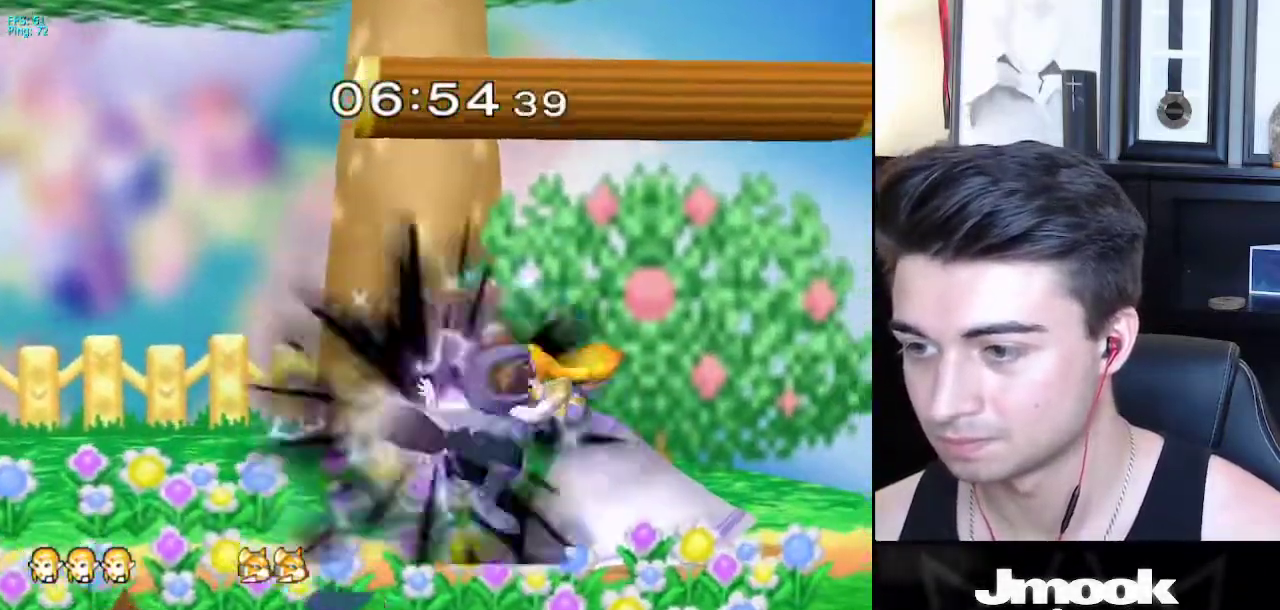
{"buttons": [], "left_stick": "left", "right_stick": "center", "events": [[317, "left_stick", "left"]]}
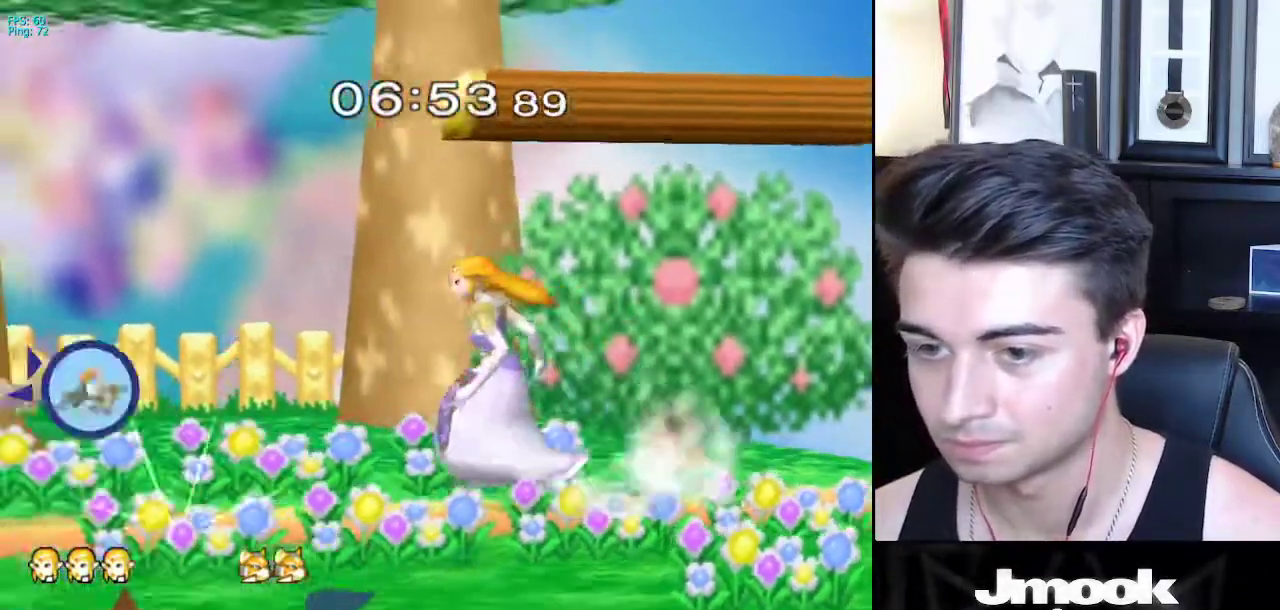
{"buttons": ["X"], "left_stick": "left", "right_stick": "center", "events": [[467, "X", "down"]]}
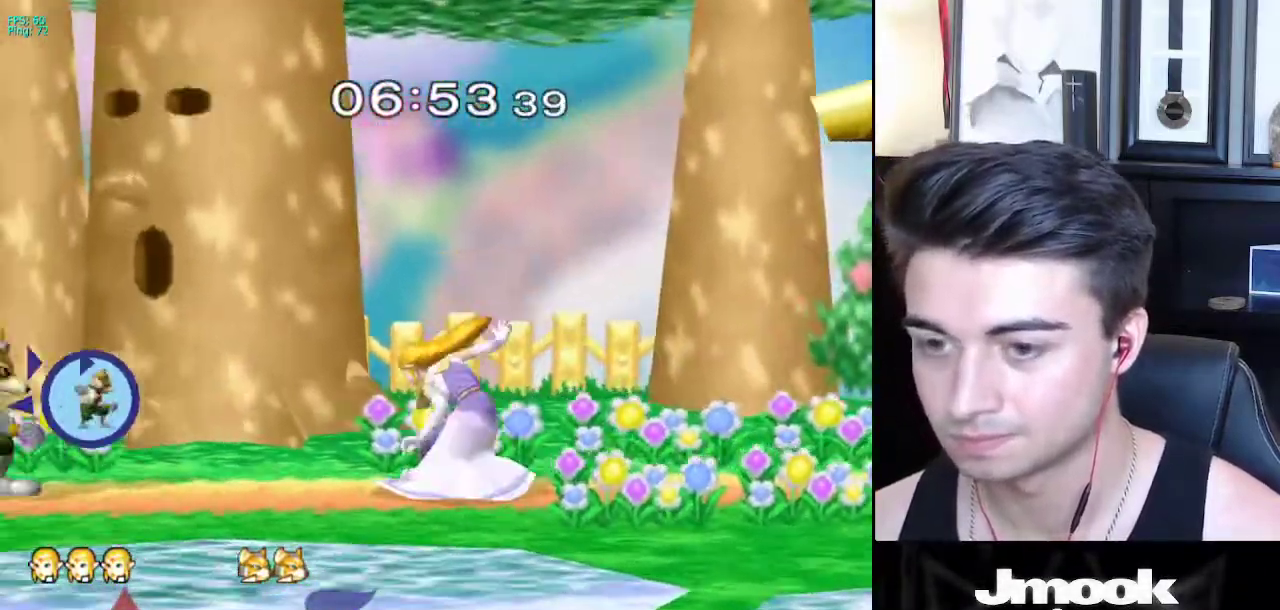
{"buttons": [], "left_stick": "left", "right_stick": "center", "events": [[17, "X", "up"], [33, "left_stick", "down-right"], [67, "R1", "down"], [183, "R1", "up"], [183, "left_stick", "center"], [267, "left_stick", "left"], [400, "left_stick", "right"], [483, "left_stick", "left"]]}
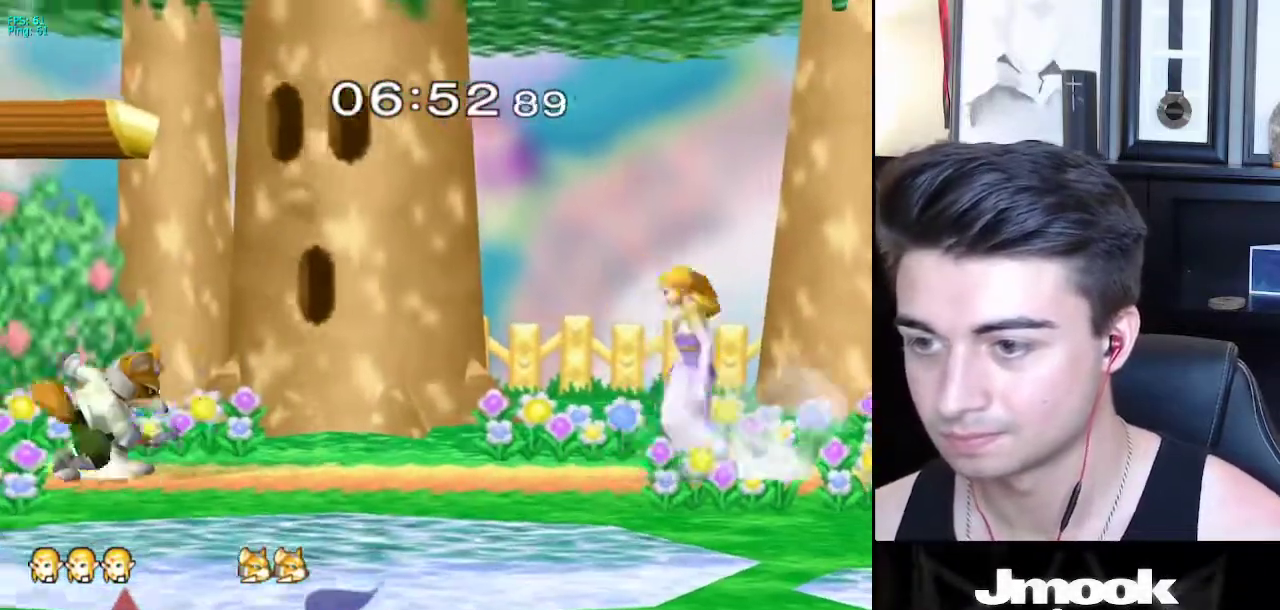
{"buttons": [], "left_stick": "left", "right_stick": "center", "events": [[83, "left_stick", "right"], [133, "left_stick", "left"], [217, "left_stick", "right"], [300, "left_stick", "left"], [417, "left_stick", "right"], [483, "left_stick", "left"]]}
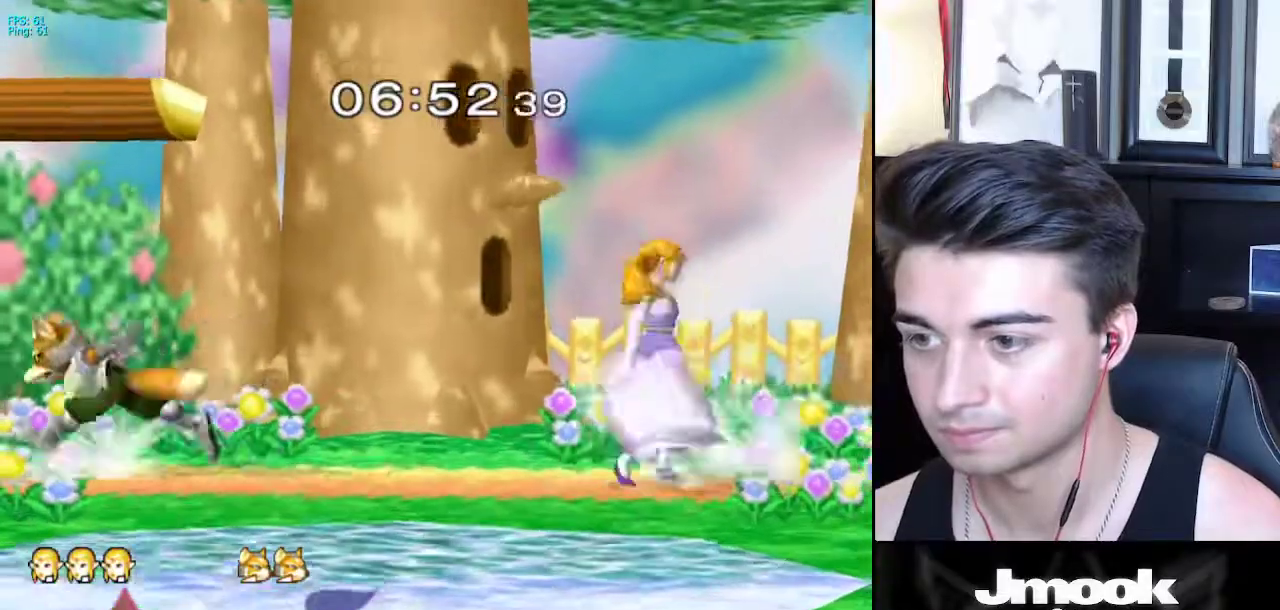
{"buttons": [], "left_stick": "right", "right_stick": "center", "events": [[33, "left_stick", "right"]]}
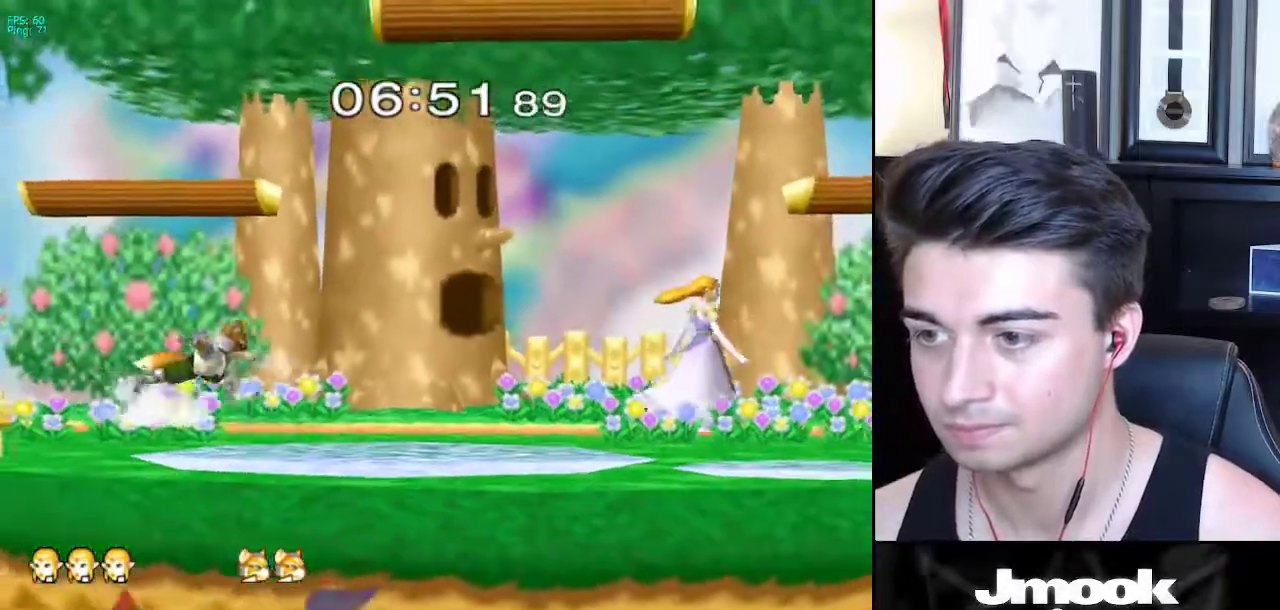
{"buttons": [], "left_stick": "down", "right_stick": "center", "events": [[200, "X", "down"], [267, "X", "up"], [283, "left_stick", "down-left"], [333, "R1", "down"], [367, "left_stick", "center"], [417, "R1", "up"], [433, "left_stick", "down"]]}
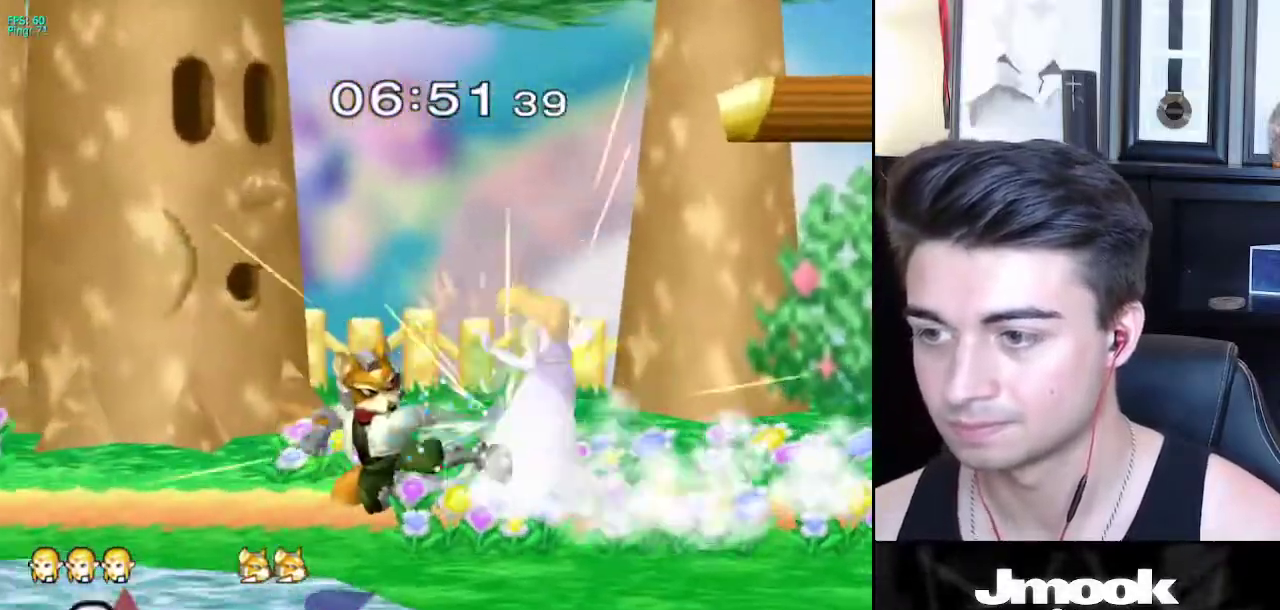
{"buttons": [], "left_stick": "down", "right_stick": "down", "events": [[67, "right_stick", "down"], [117, "right_stick", "center"], [483, "right_stick", "down"]]}
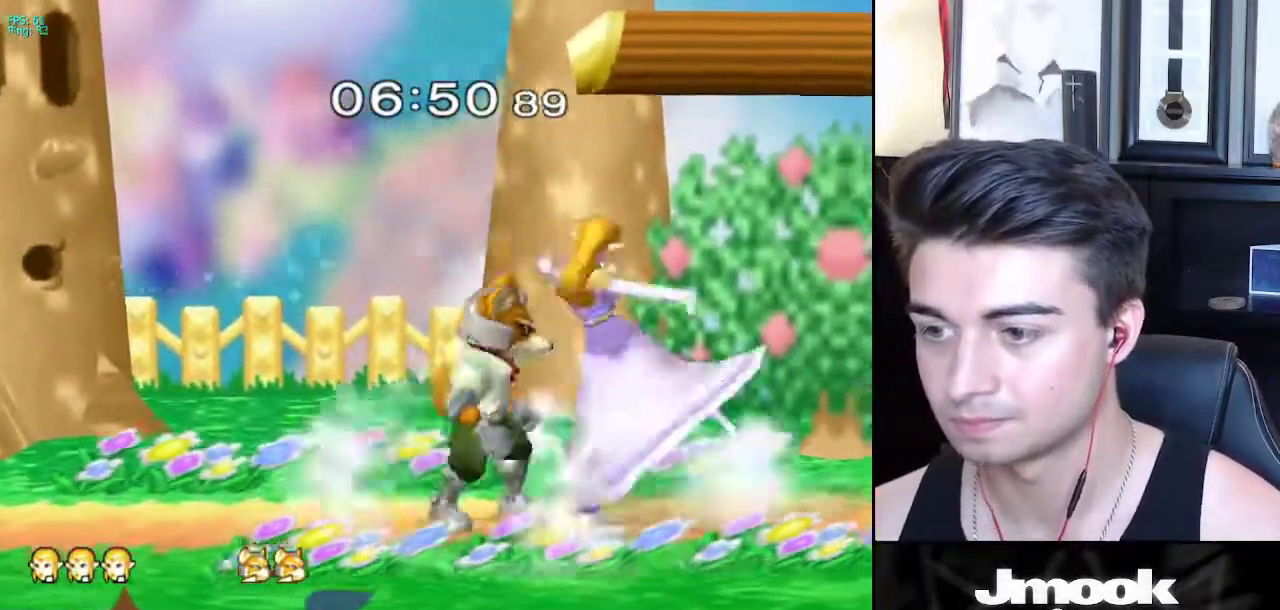
{"buttons": ["L1"], "left_stick": "down-left", "right_stick": "center", "events": [[17, "right_stick", "center"], [200, "L1", "down"], [483, "left_stick", "down-left"]]}
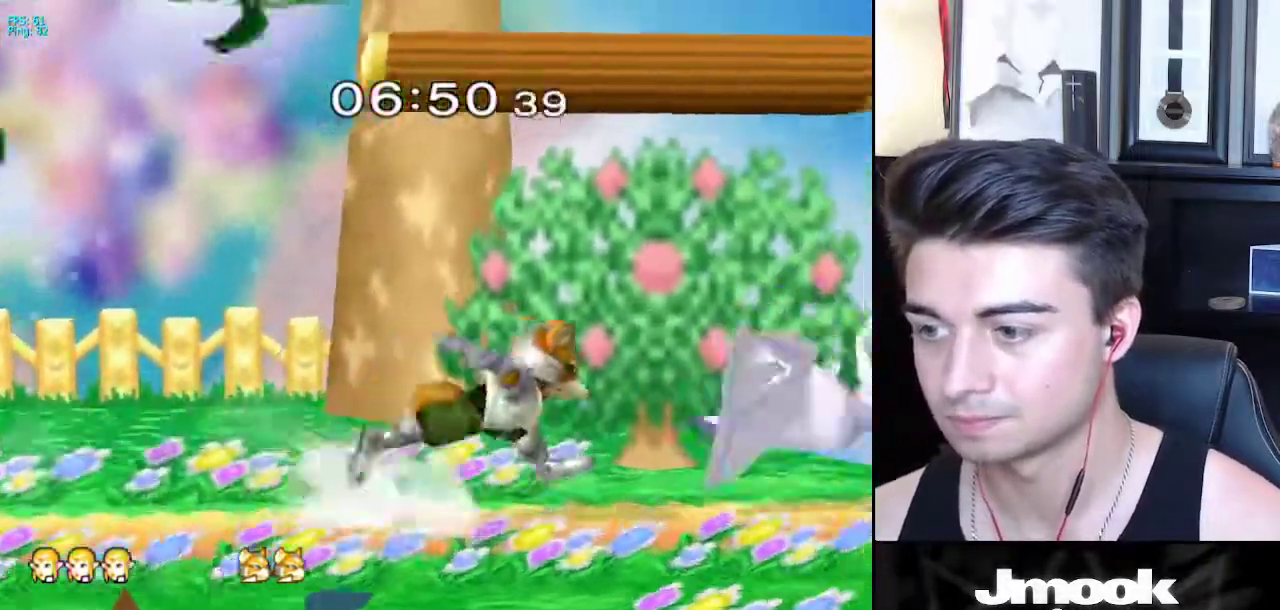
{"buttons": ["L1"], "left_stick": "down-left", "right_stick": "left", "events": [[133, "right_stick", "left"], [150, "left_stick", "left"], [283, "left_stick", "down-left"]]}
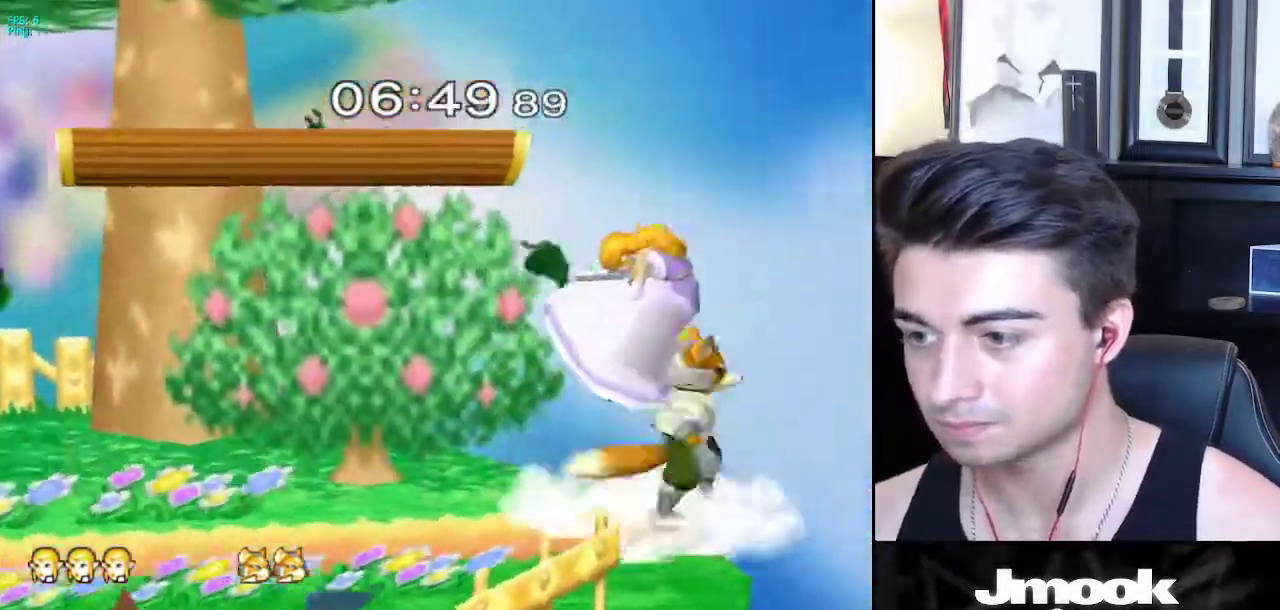
{"buttons": [], "left_stick": "left", "right_stick": "center", "events": [[50, "left_stick", "left"], [133, "right_stick", "center"], [367, "L1", "up"]]}